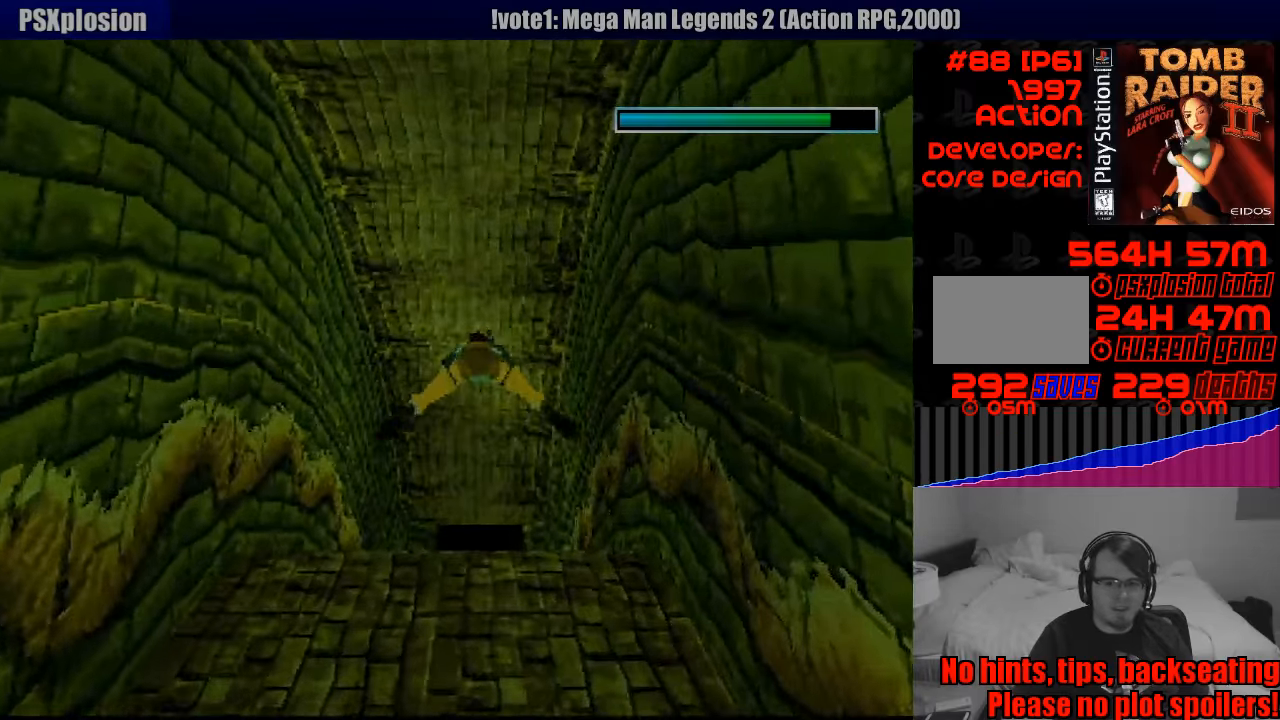
Gameplay with a controller (PlayStation layout); each line is a JSON object with the inputs held at the frame after it. "events" lists button and stick changes between this image and that frame as [ms after this image, input, new state], when the widget could be followed in between. Not read: L3 R3.
{"buttons": ["SQUARE"], "events": [[116, "DPAD_UP", "down"], [483, "DPAD_UP", "up"]]}
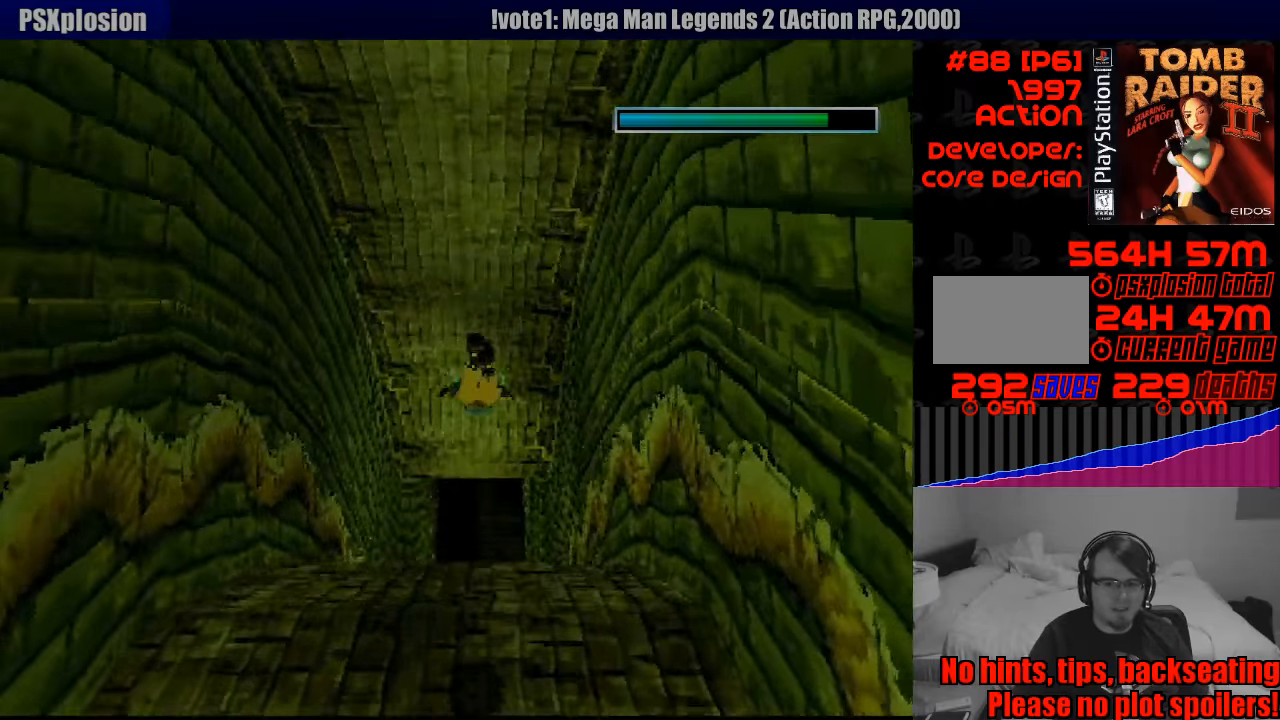
{"buttons": ["SQUARE"], "events": []}
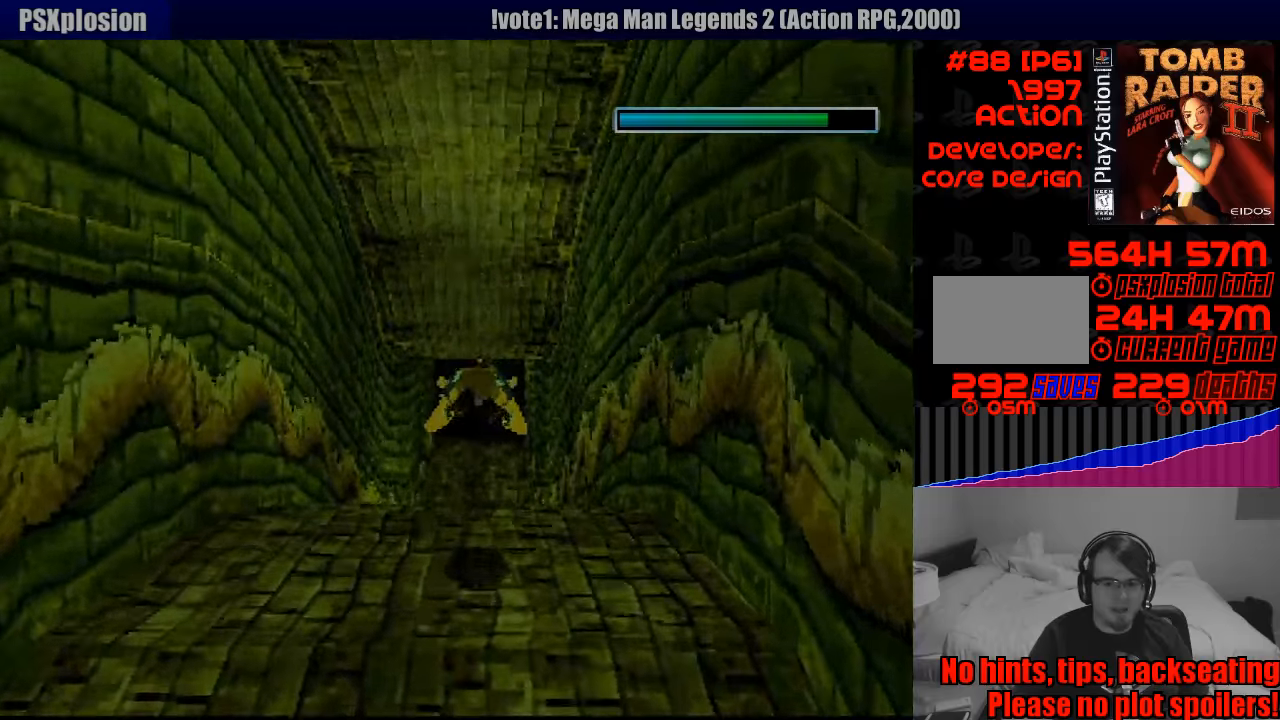
{"buttons": ["SQUARE"], "events": [[17, "DPAD_UP", "down"], [117, "DPAD_UP", "up"]]}
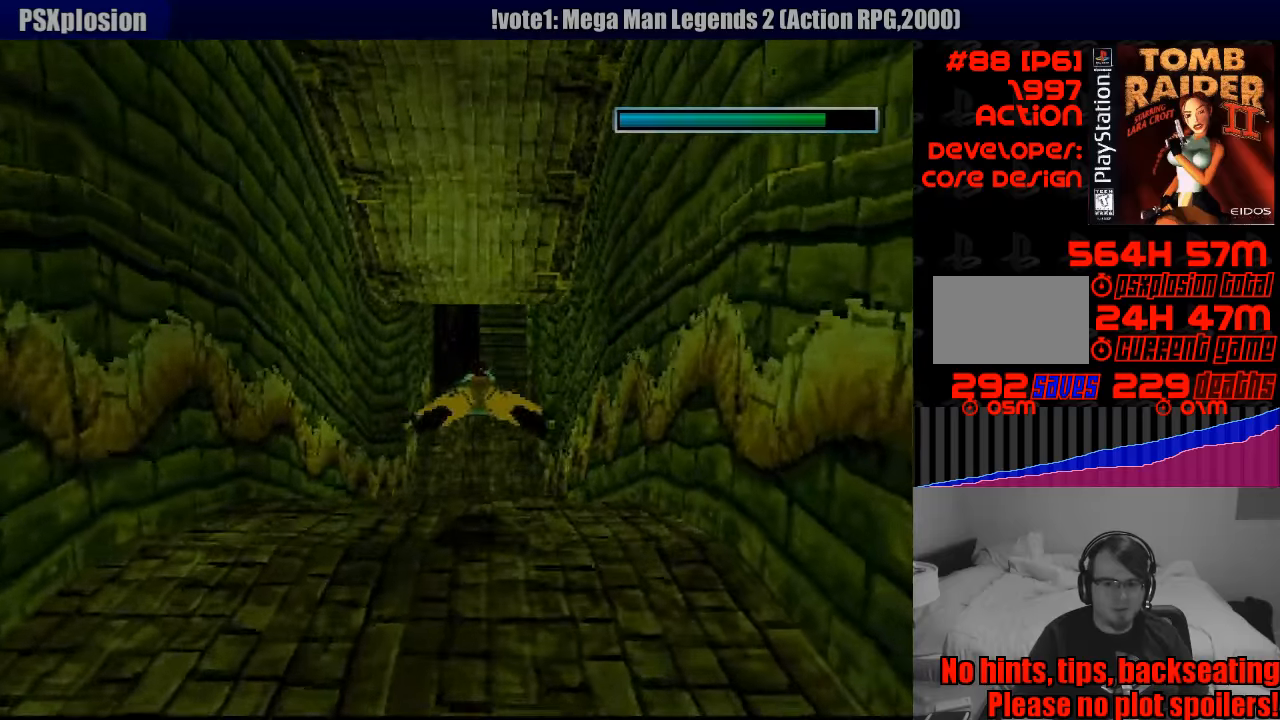
{"buttons": ["SQUARE"], "events": [[133, "DPAD_UP", "down"], [300, "DPAD_UP", "up"]]}
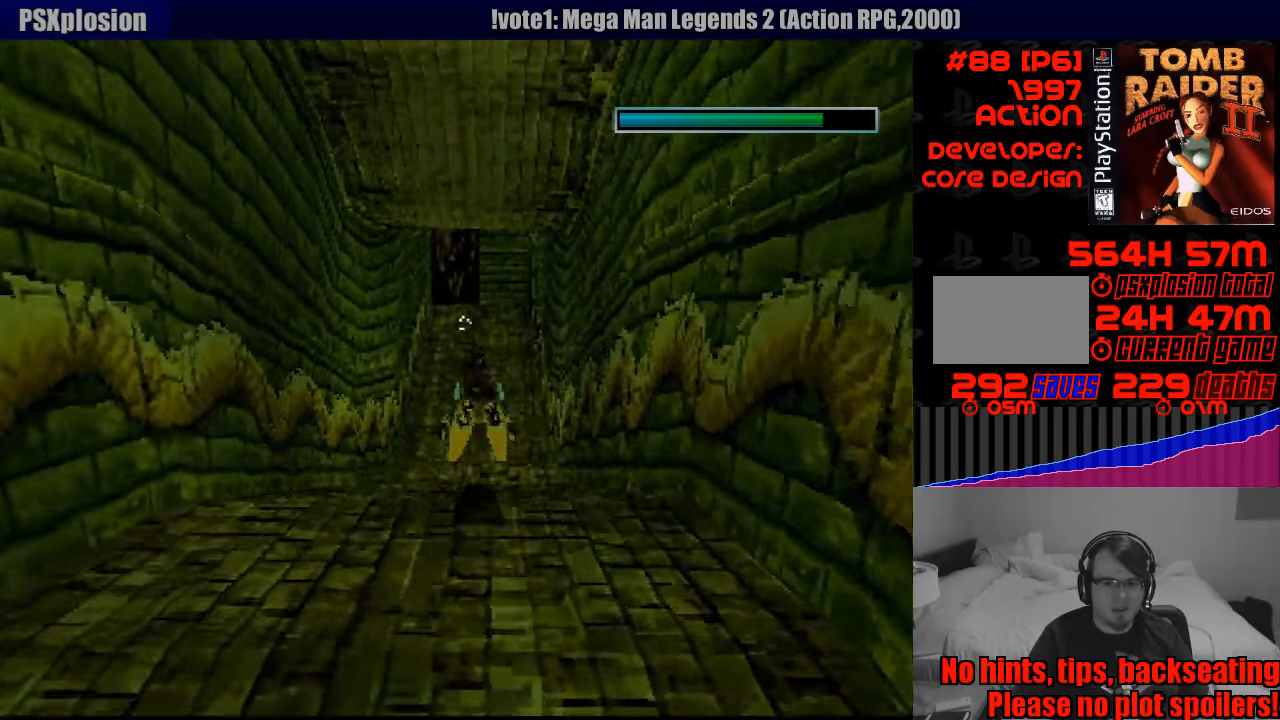
{"buttons": ["SQUARE", "DPAD_DOWN"], "events": [[467, "DPAD_DOWN", "down"]]}
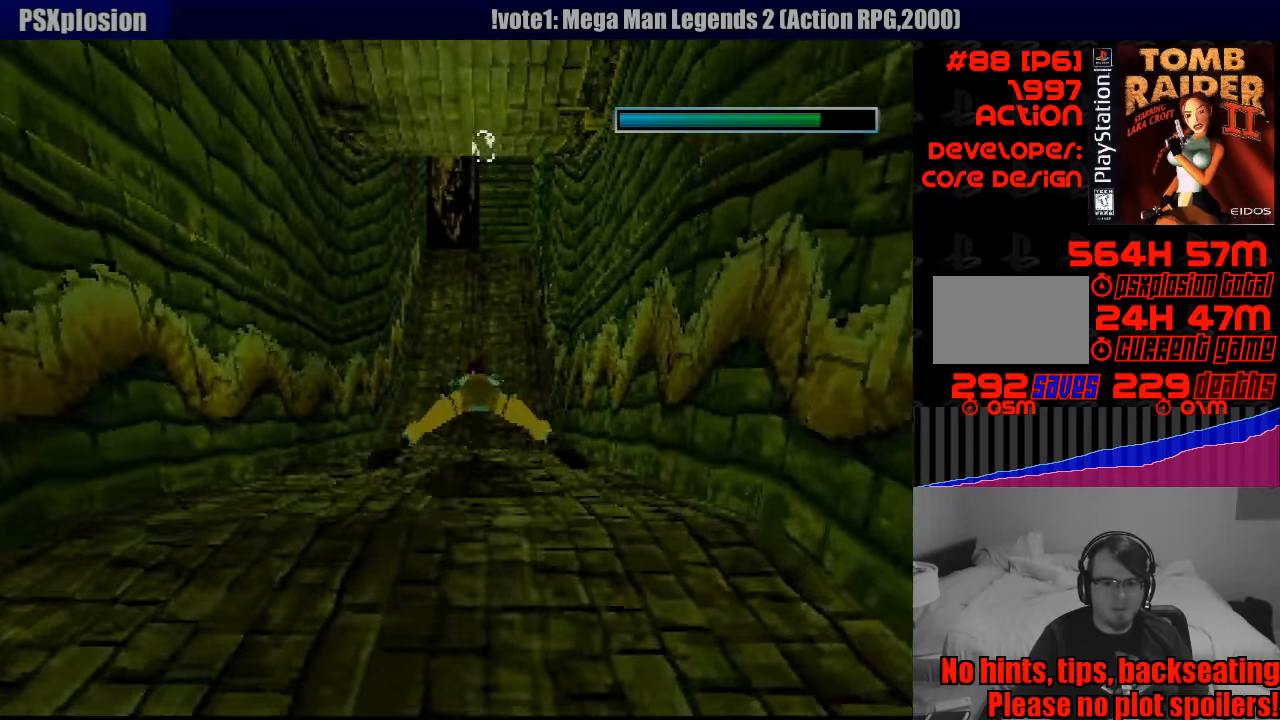
{"buttons": ["SQUARE"], "events": [[17, "DPAD_LEFT", "down"], [100, "DPAD_LEFT", "up"], [150, "DPAD_DOWN", "up"]]}
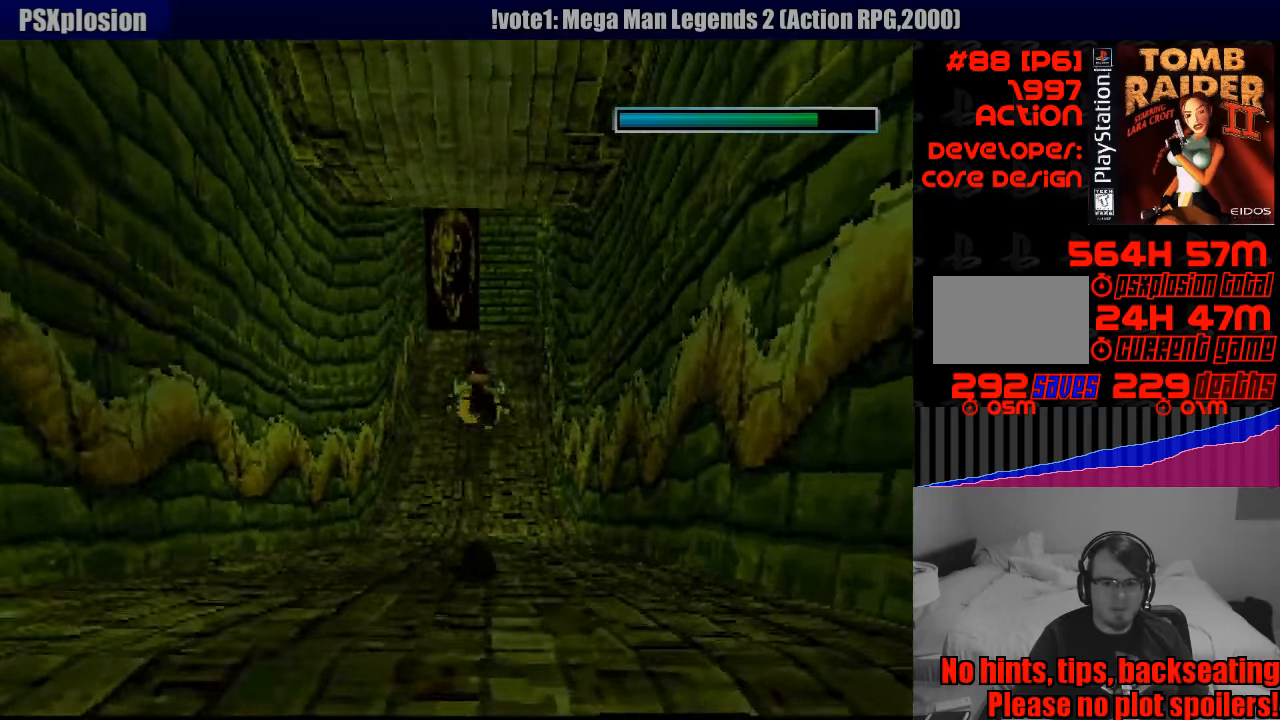
{"buttons": ["SQUARE", "DPAD_DOWN"], "events": [[417, "DPAD_DOWN", "down"]]}
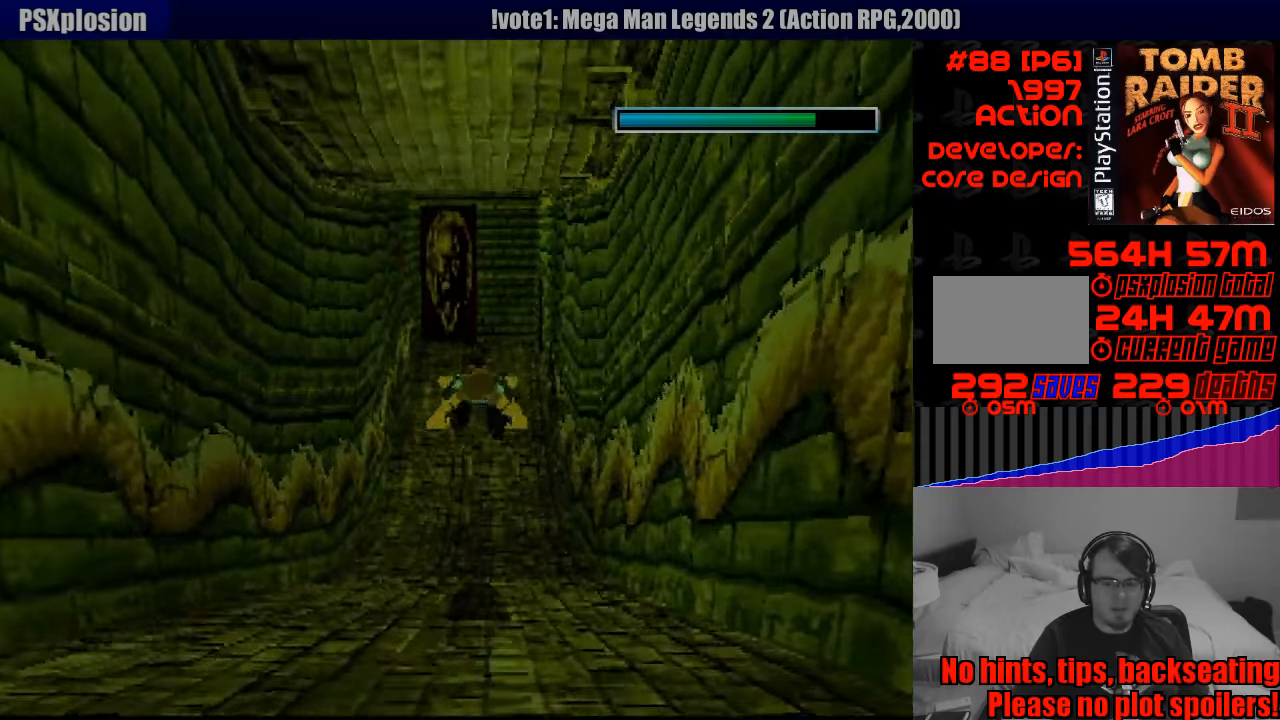
{"buttons": ["SQUARE"], "events": [[33, "DPAD_DOWN", "up"]]}
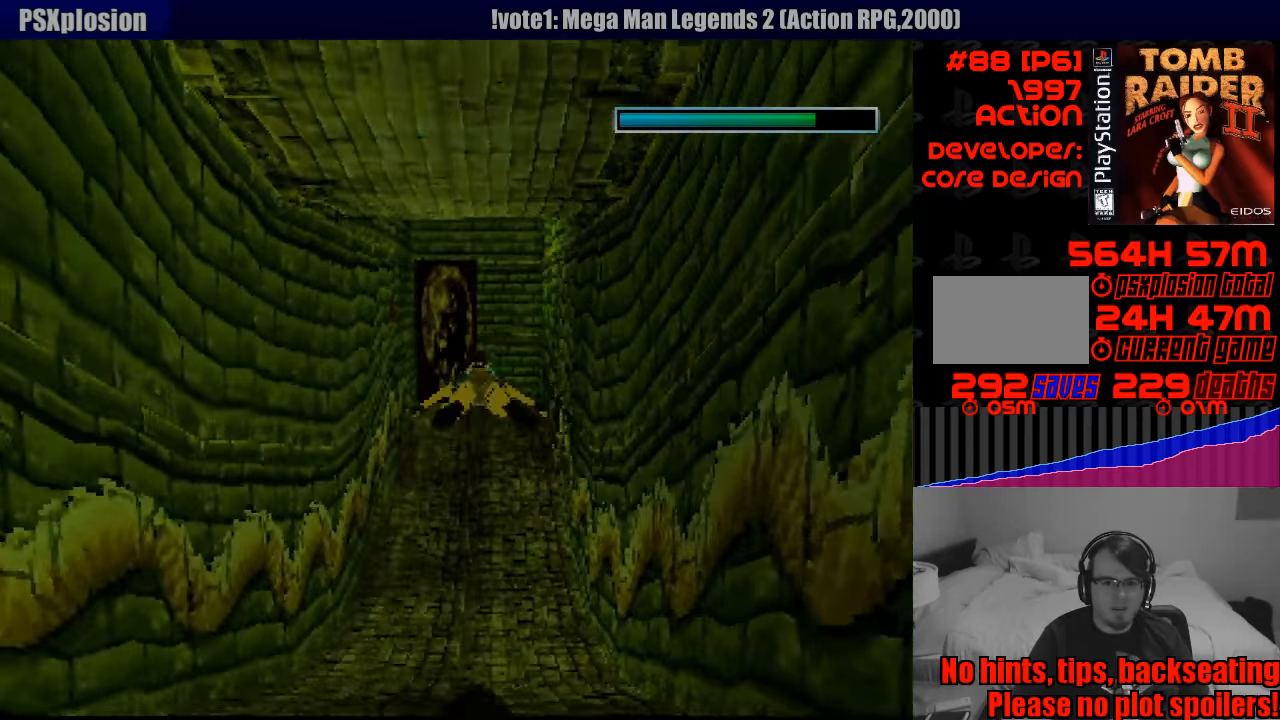
{"buttons": ["SQUARE", "DPAD_LEFT"], "events": [[483, "DPAD_LEFT", "down"]]}
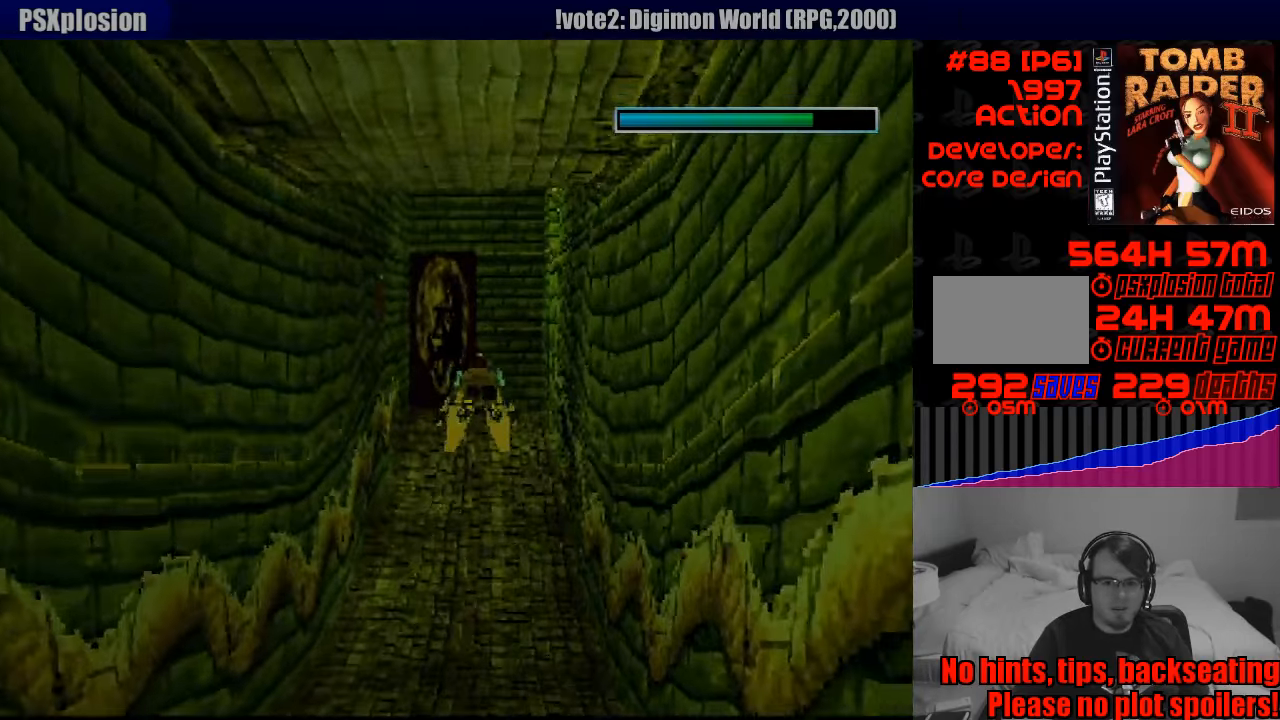
{"buttons": ["SQUARE"], "events": [[200, "SQUARE", "up"], [217, "DPAD_LEFT", "up"], [217, "SQUARE", "down"]]}
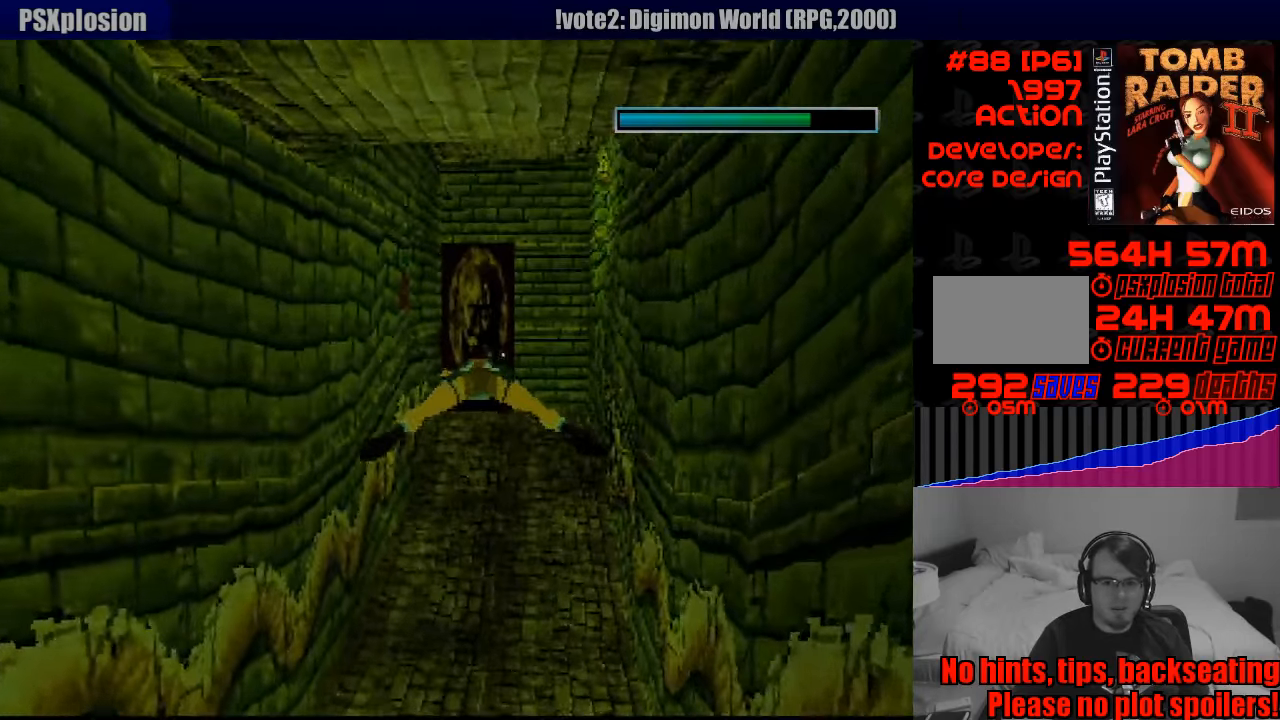
{"buttons": ["SQUARE"], "events": [[183, "DPAD_DOWN", "down"], [367, "DPAD_DOWN", "up"]]}
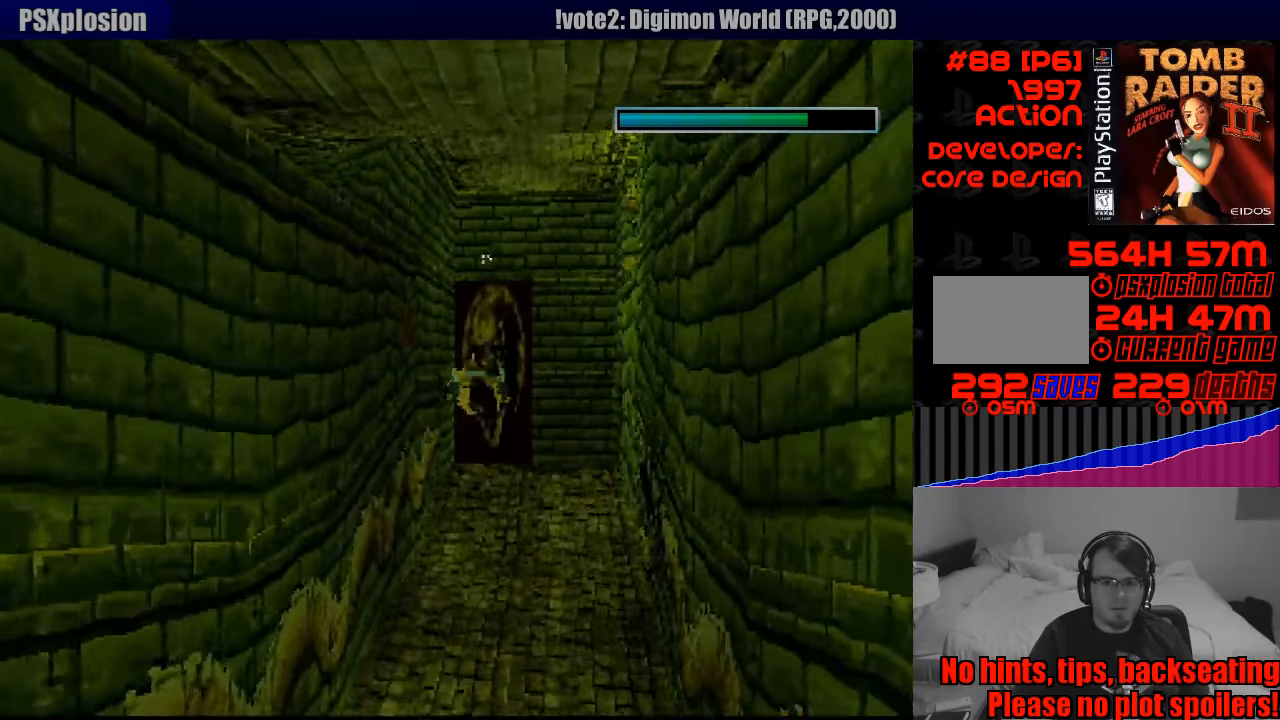
{"buttons": ["SQUARE"], "events": [[333, "DPAD_DOWN", "down"], [466, "DPAD_DOWN", "up"]]}
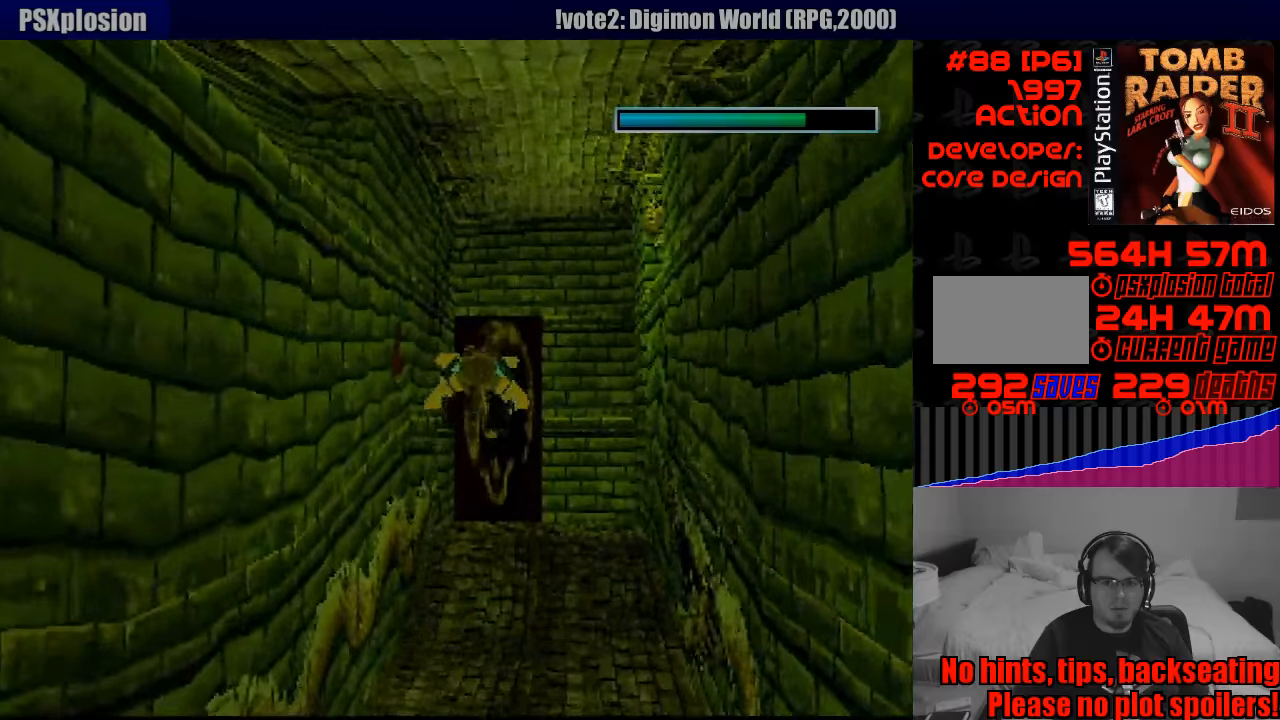
{"buttons": ["SQUARE"], "events": [[117, "DPAD_LEFT", "down"], [233, "DPAD_LEFT", "up"]]}
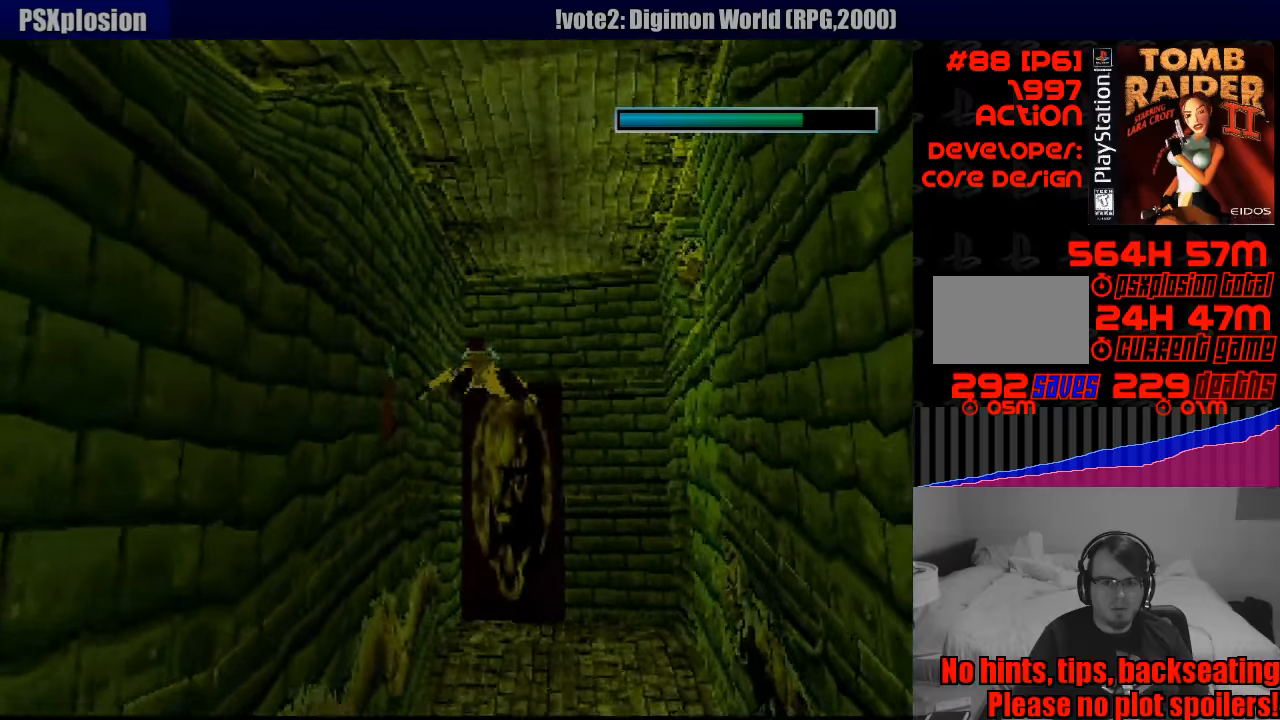
{"buttons": ["SQUARE", "DPAD_LEFT"], "events": [[50, "DPAD_LEFT", "down"], [250, "DPAD_LEFT", "up"], [267, "DPAD_UP", "down"], [300, "DPAD_LEFT", "down"], [417, "DPAD_UP", "up"]]}
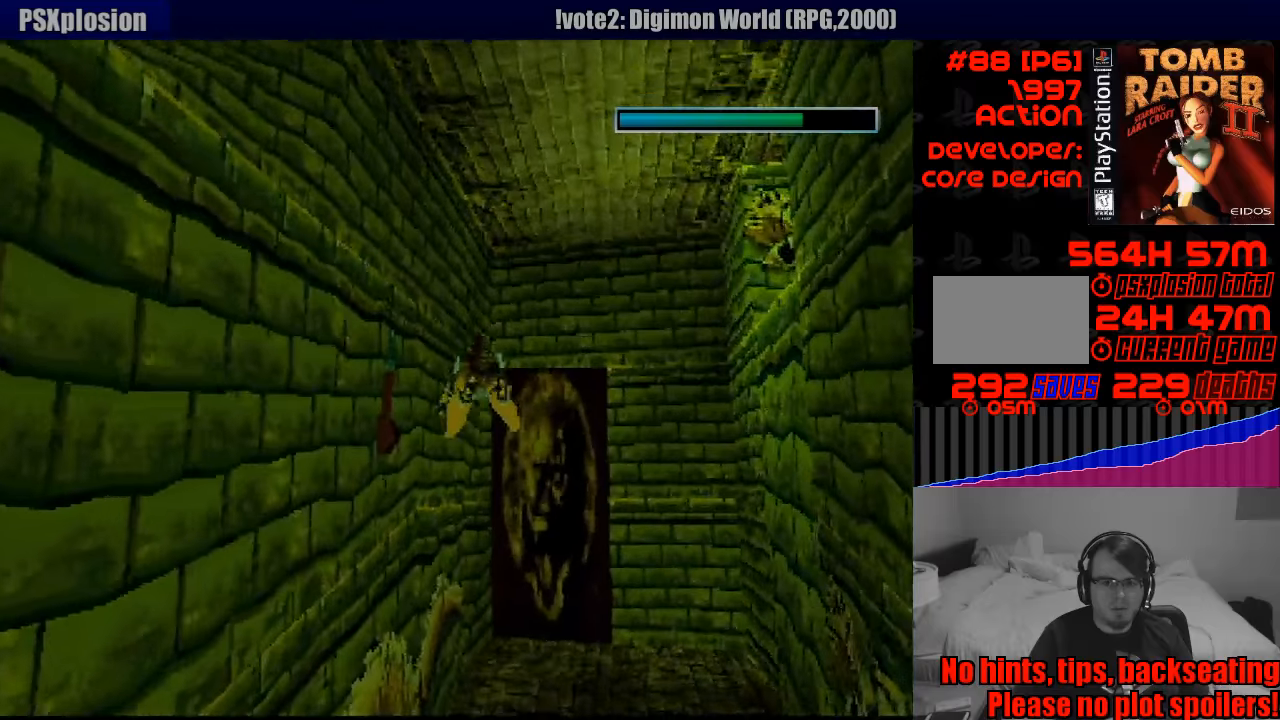
{"buttons": ["CROSS"], "events": [[67, "DPAD_LEFT", "up"], [183, "SQUARE", "up"], [217, "CROSS", "down"], [250, "DPAD_LEFT", "down"], [350, "DPAD_LEFT", "up"]]}
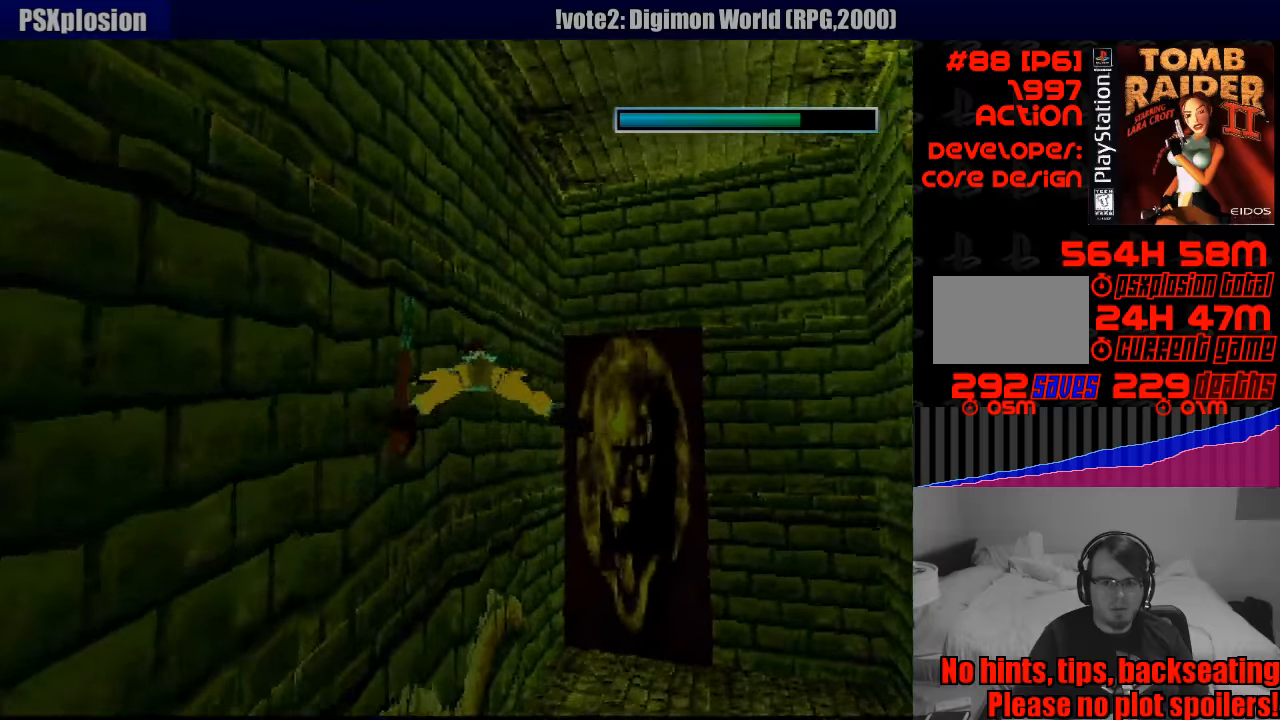
{"buttons": ["CROSS"], "events": []}
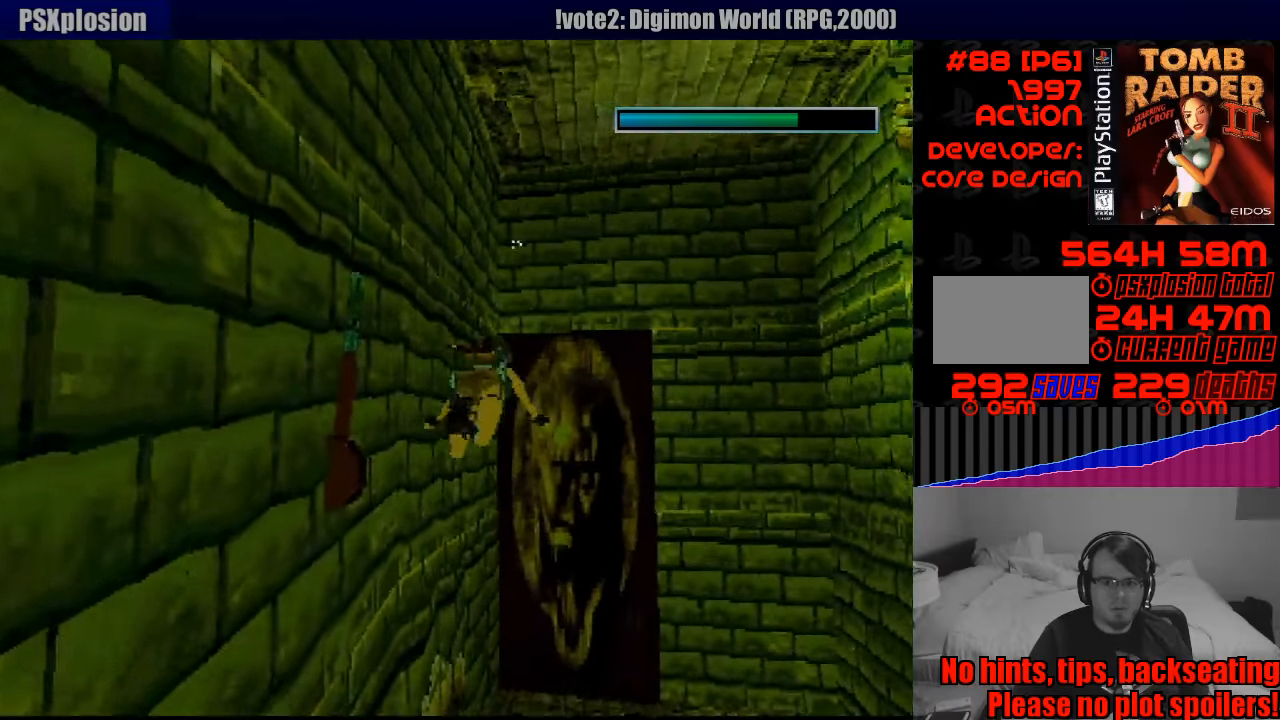
{"buttons": ["DPAD_LEFT"], "events": [[183, "DPAD_LEFT", "down"], [200, "DPAD_DOWN", "down"], [350, "DPAD_DOWN", "up"], [383, "CROSS", "up"]]}
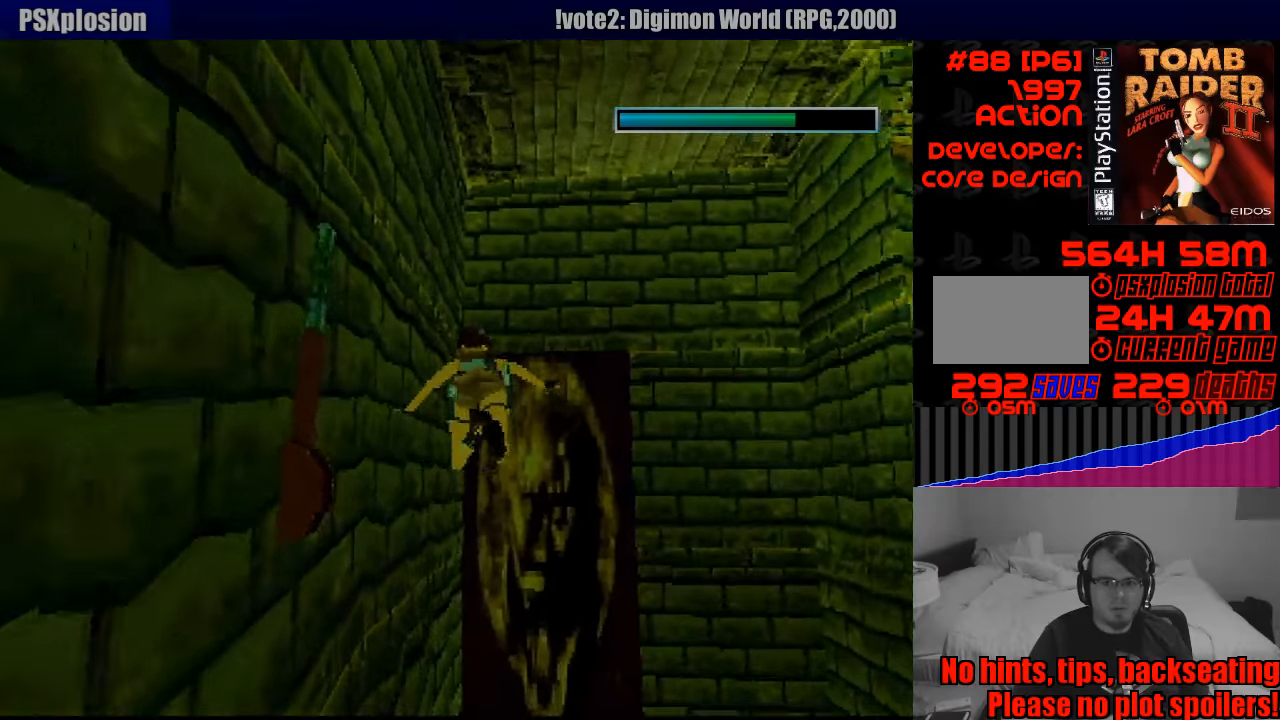
{"buttons": ["DPAD_LEFT"], "events": []}
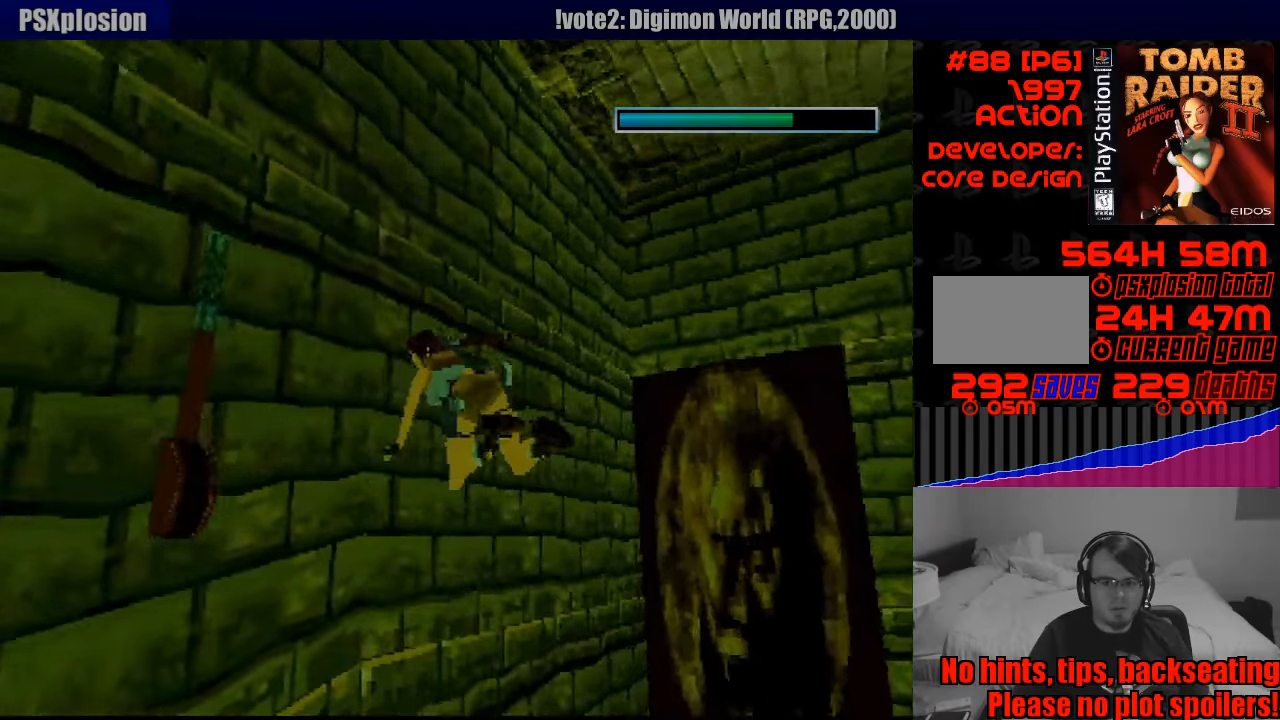
{"buttons": ["SQUARE", "DPAD_LEFT"], "events": [[117, "SQUARE", "down"]]}
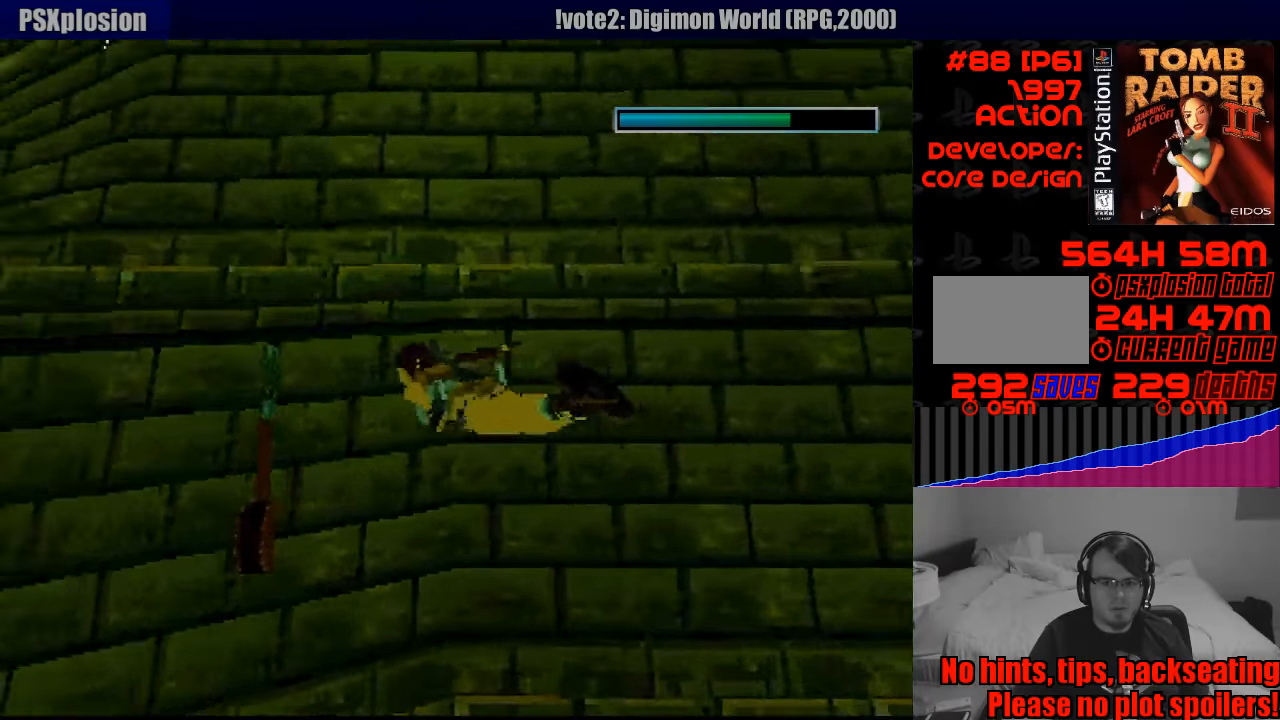
{"buttons": ["CROSS", "DPAD_UP", "DPAD_RIGHT"], "events": [[67, "CROSS", "down"], [83, "CROSS", "up"], [117, "DPAD_LEFT", "up"], [133, "CROSS", "down"], [200, "SQUARE", "up"], [250, "DPAD_RIGHT", "down"], [250, "DPAD_UP", "down"]]}
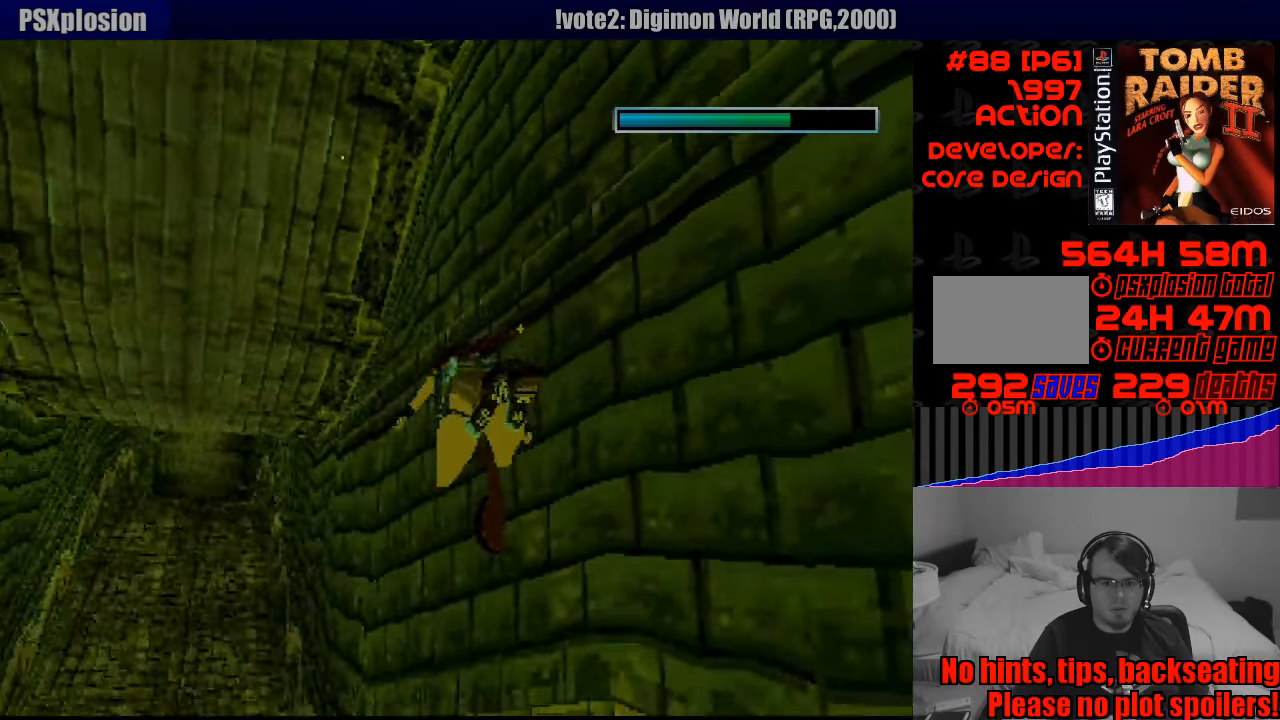
{"buttons": ["CROSS"], "events": [[67, "DPAD_UP", "up"], [317, "DPAD_RIGHT", "up"]]}
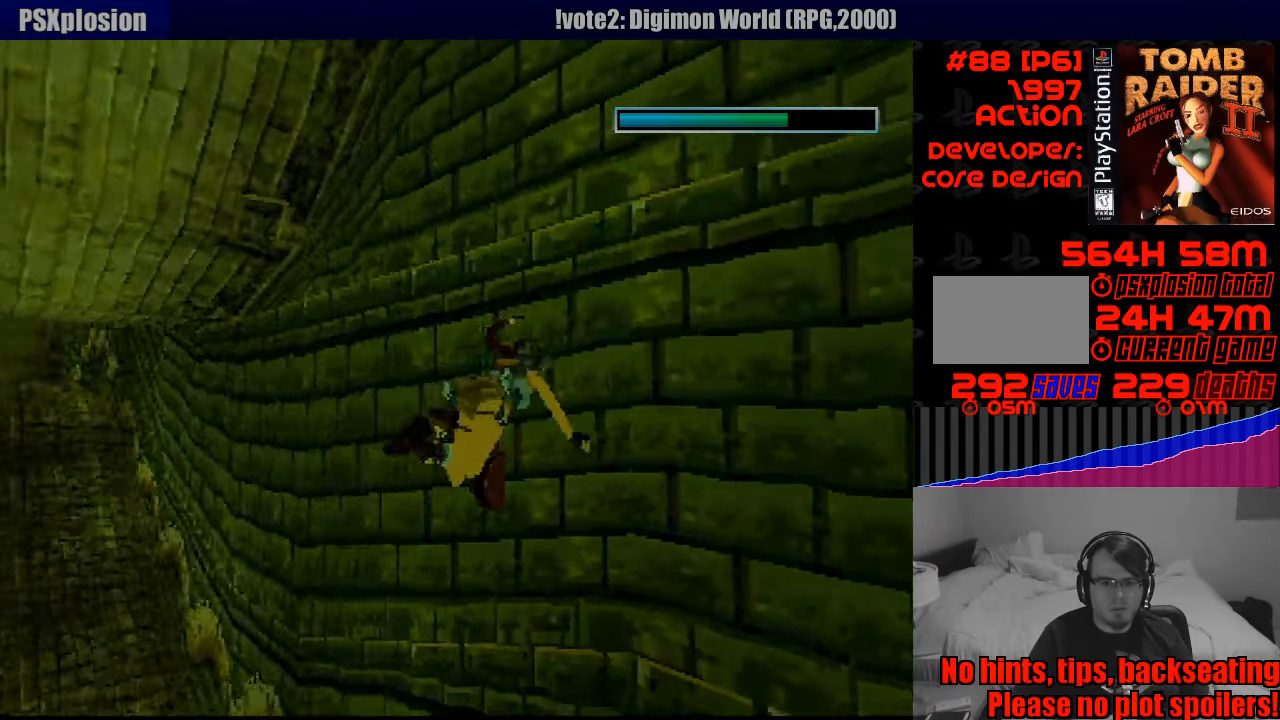
{"buttons": ["CROSS"], "events": []}
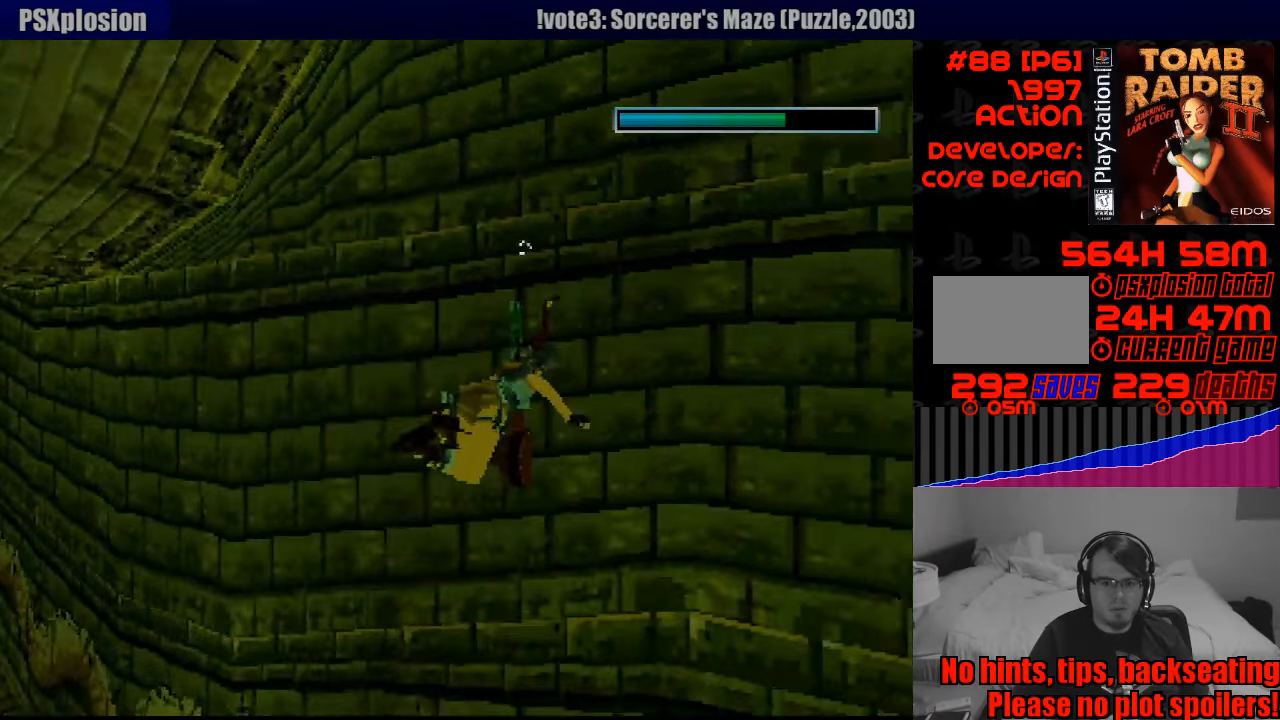
{"buttons": ["CROSS"], "events": []}
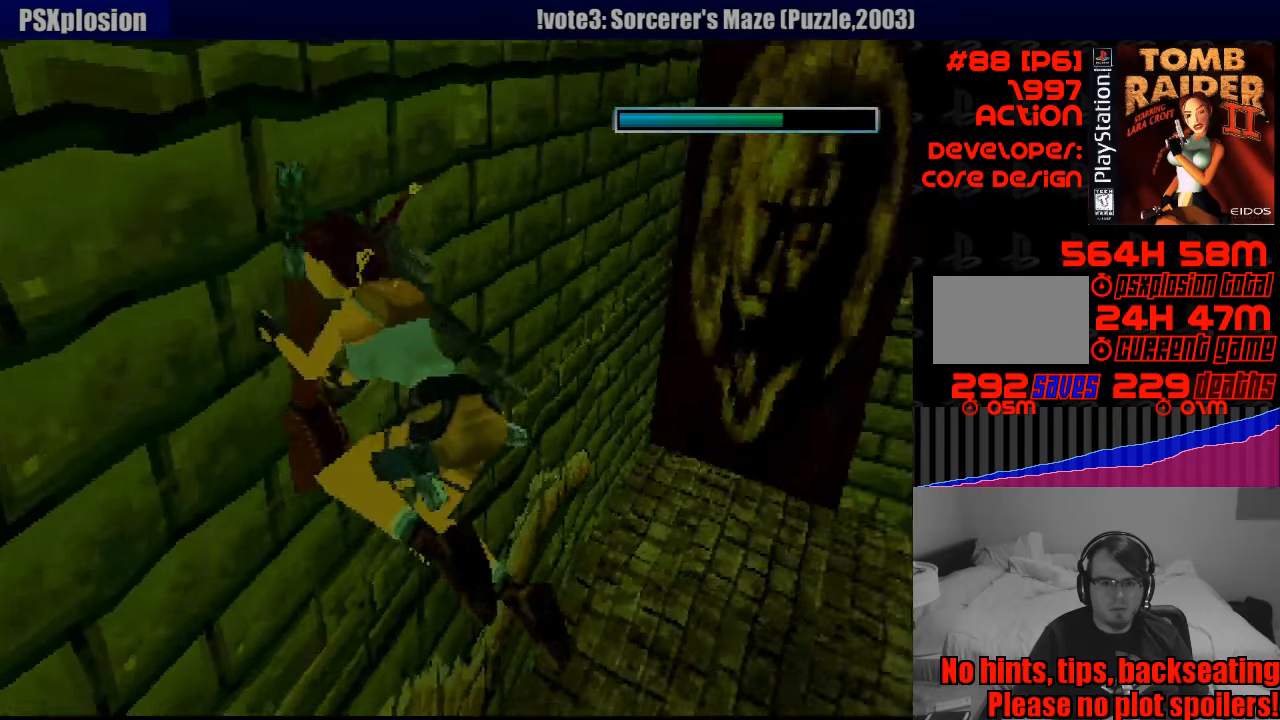
{"buttons": ["CROSS"], "events": []}
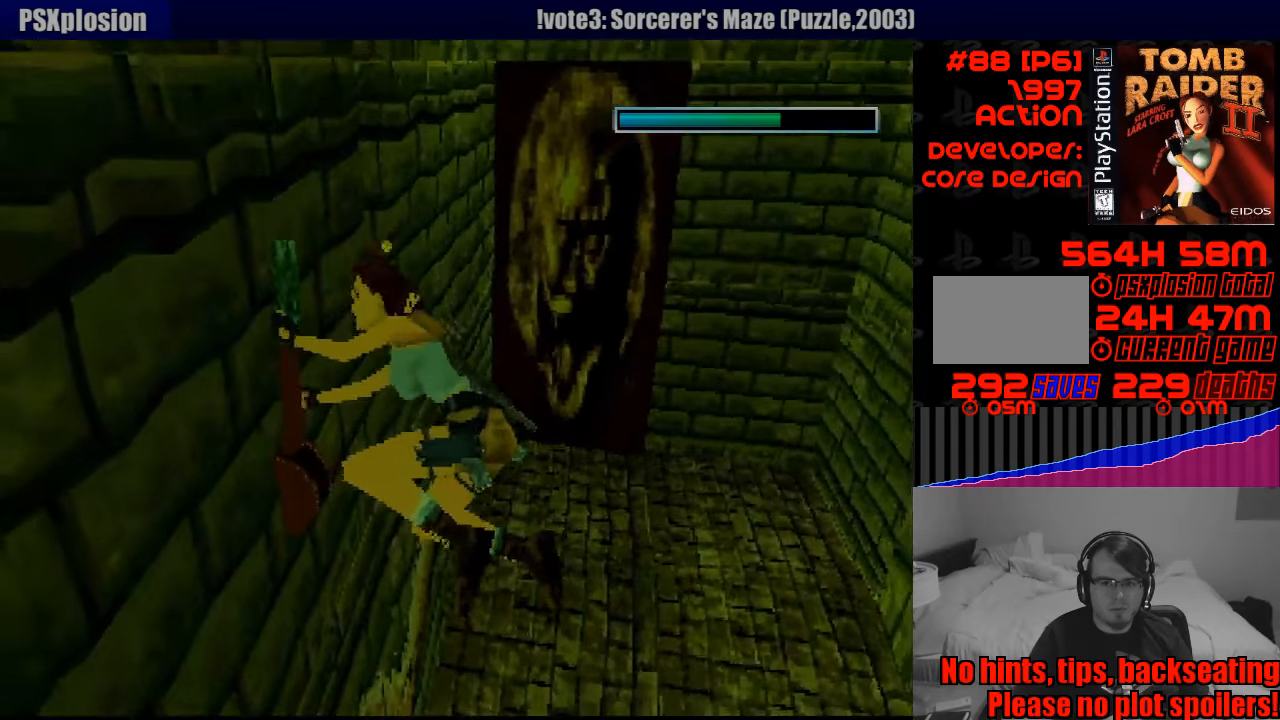
{"buttons": ["CROSS"], "events": []}
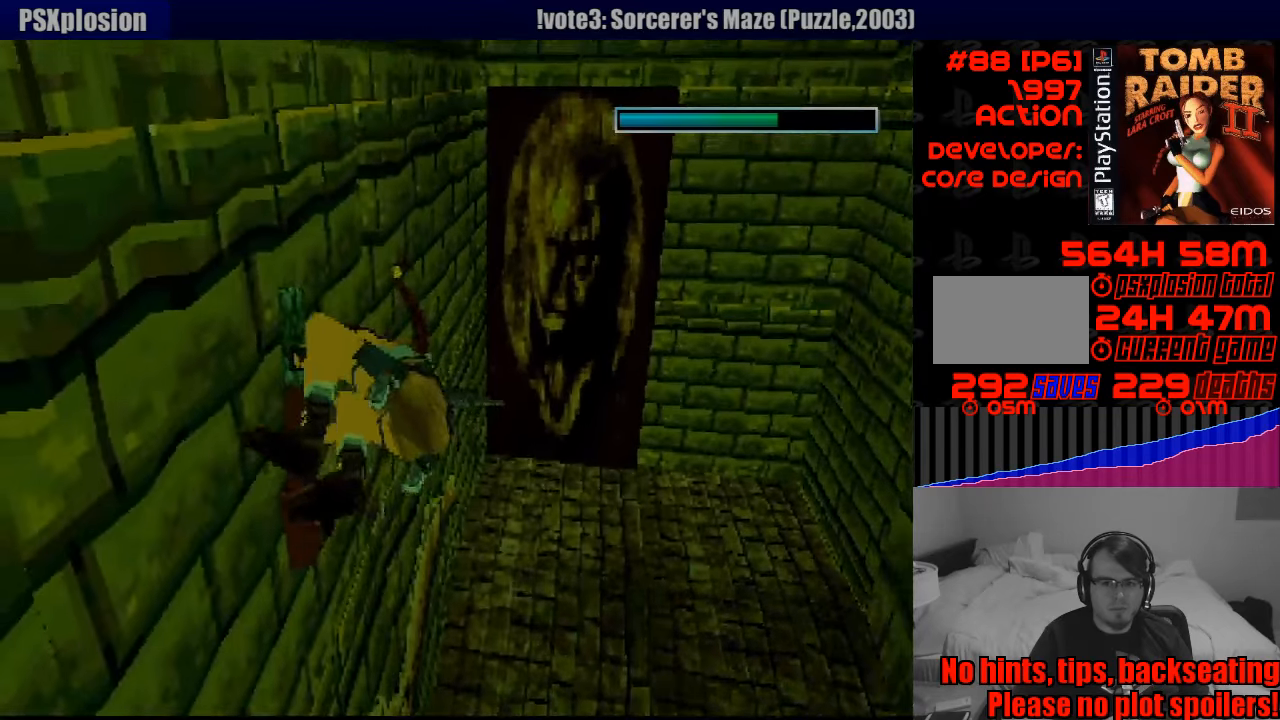
{"buttons": ["CROSS"], "events": []}
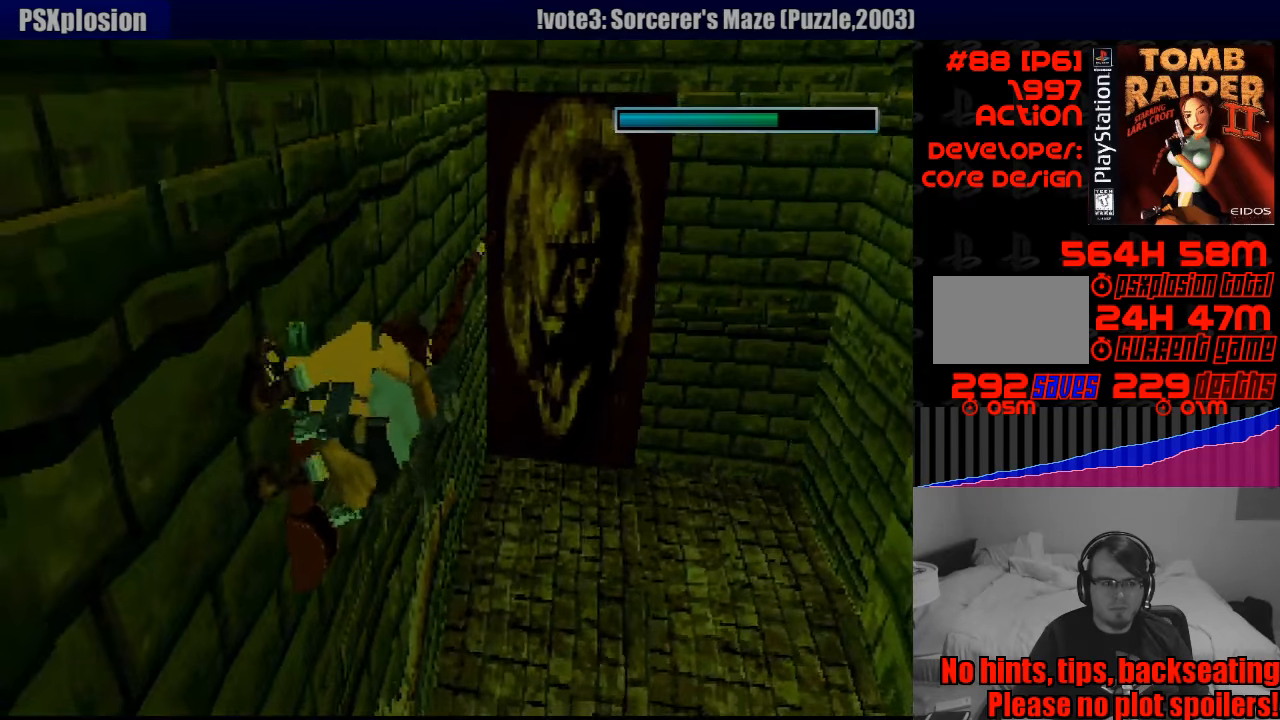
{"buttons": ["CROSS"], "events": []}
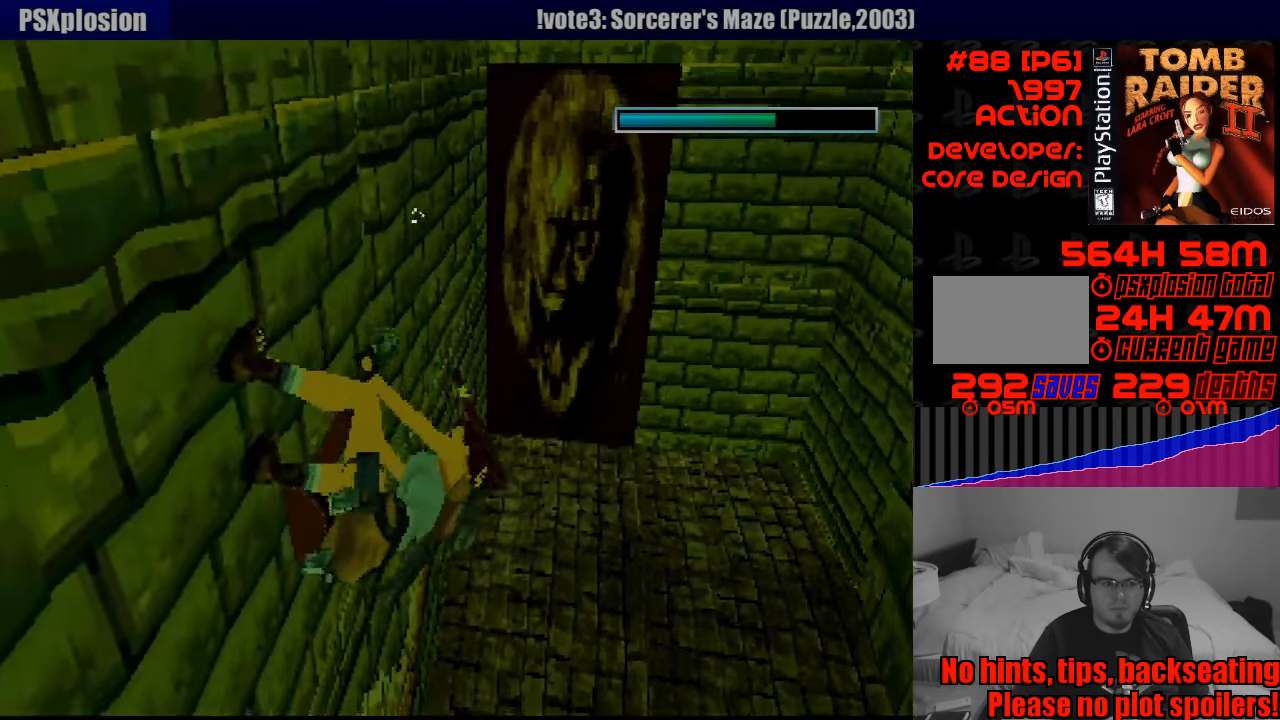
{"buttons": ["CROSS"], "events": []}